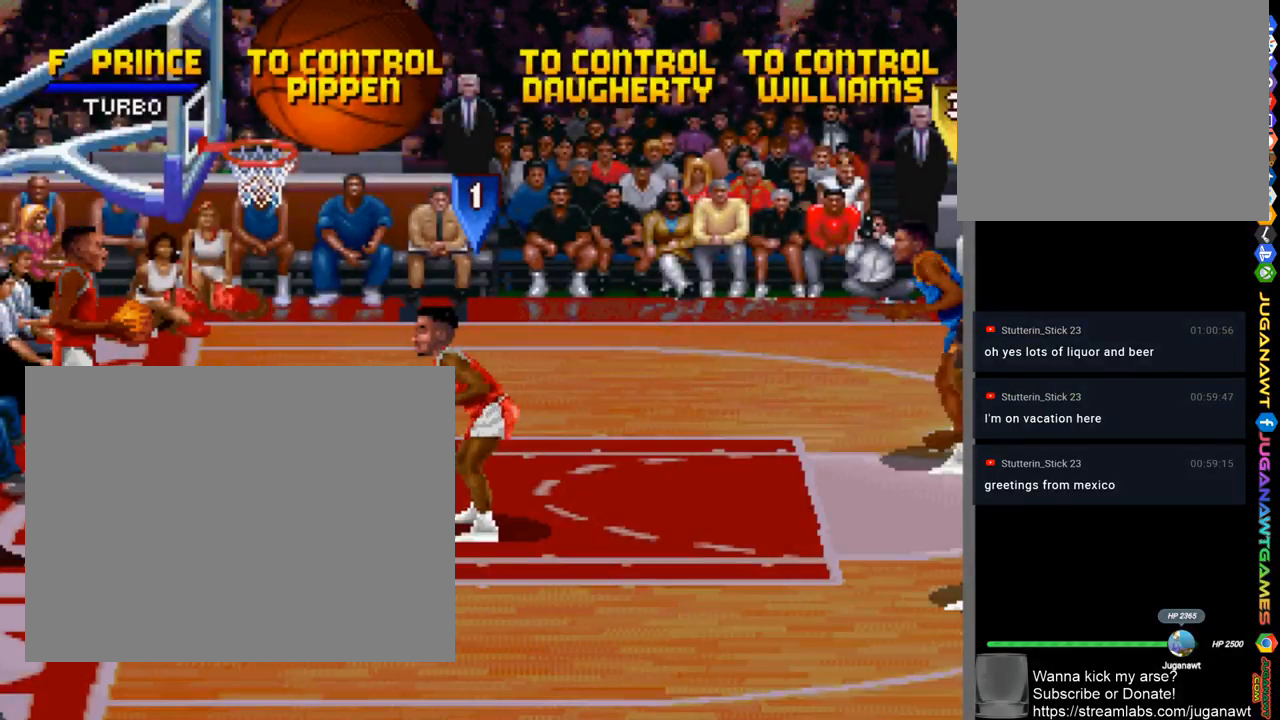
Gameplay with a controller (PlayStation layout); each line is a JSON object with the inputs held at the frame after it. "events" lists button and stick changes between this image and that frame as [ms after this image, input, new state], when the widget could be followed in between. Not read: R1.
{"buttons": [], "left_stick": "center", "right_stick": "center", "events": []}
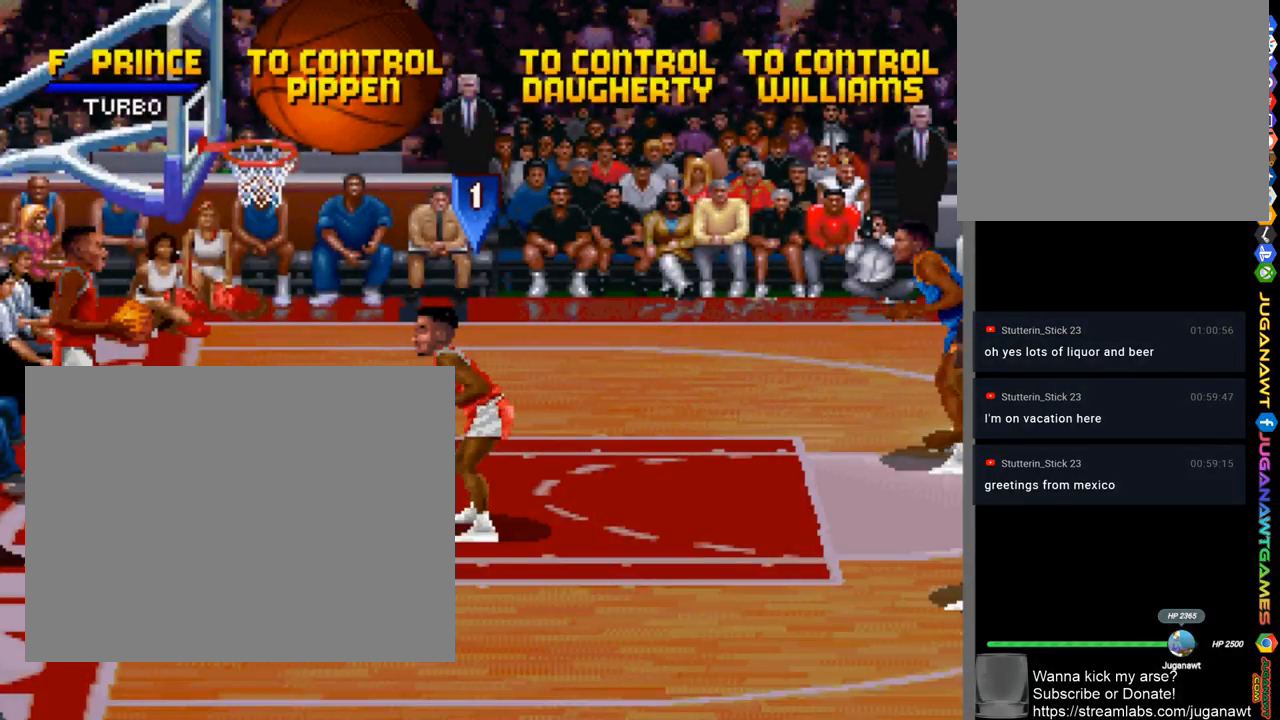
{"buttons": ["DPAD_RIGHT"], "left_stick": "center", "right_stick": "center", "events": [[33, "DPAD_RIGHT", "down"], [200, "CROSS", "down"], [267, "CROSS", "up"]]}
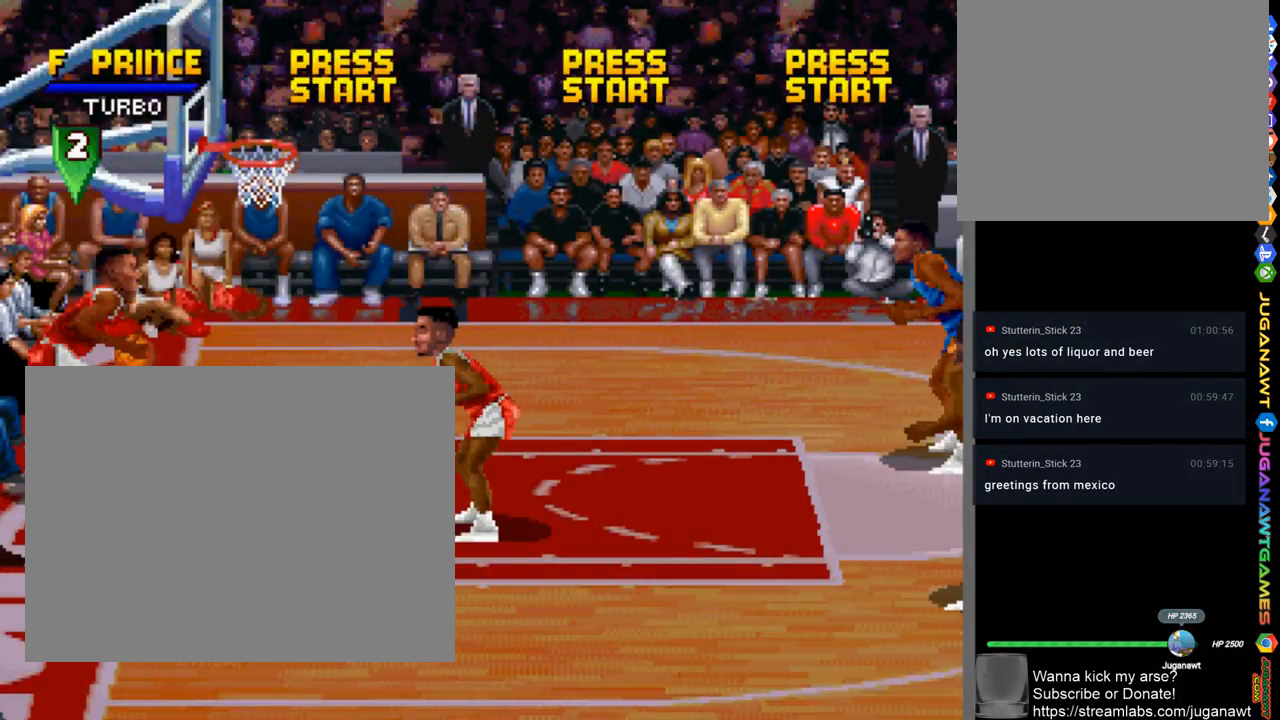
{"buttons": ["DPAD_DOWN", "DPAD_RIGHT"], "left_stick": "center", "right_stick": "center", "events": [[33, "DPAD_DOWN", "down"]]}
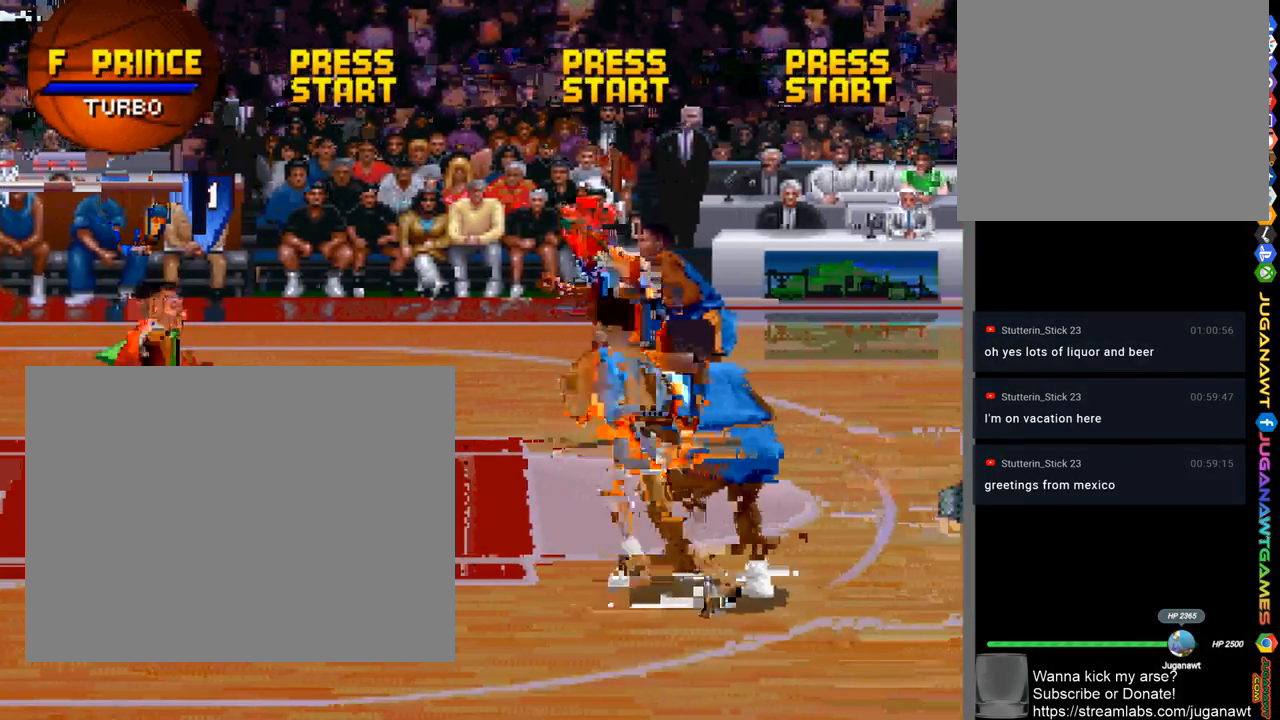
{"buttons": ["DPAD_DOWN", "DPAD_RIGHT"], "left_stick": "center", "right_stick": "center", "events": []}
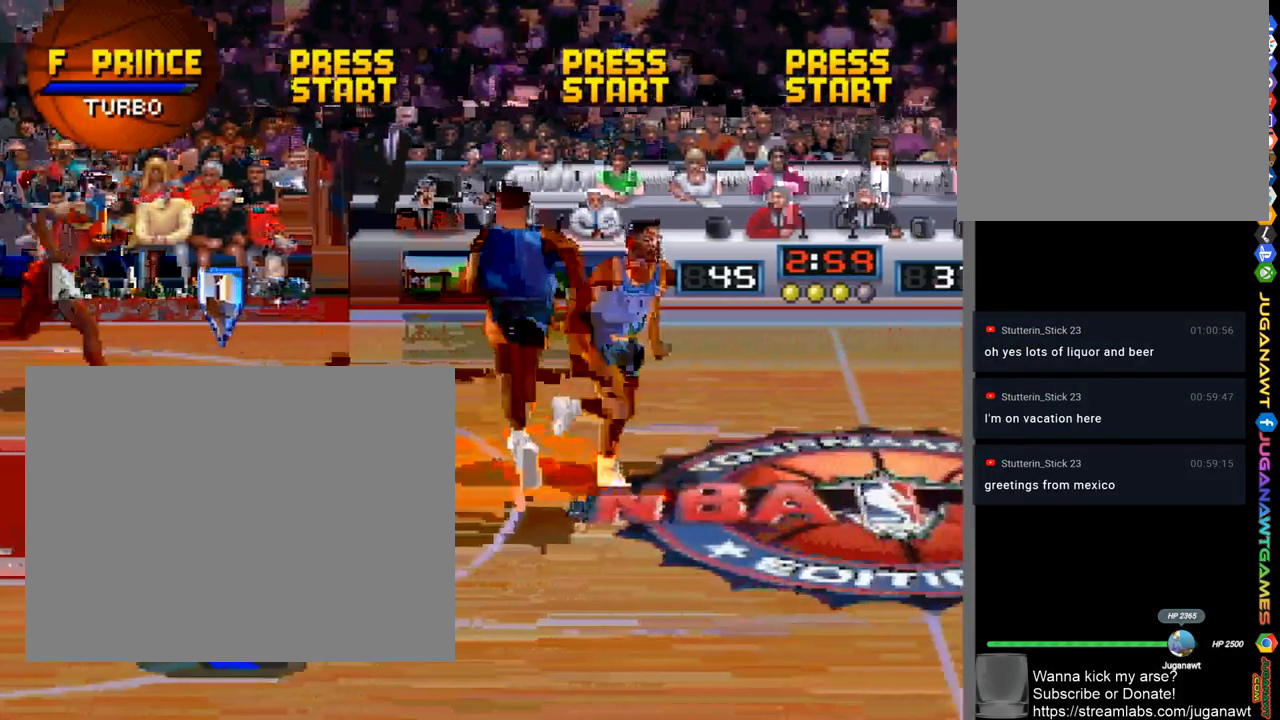
{"buttons": ["DPAD_RIGHT"], "left_stick": "center", "right_stick": "center", "events": [[100, "DPAD_DOWN", "up"]]}
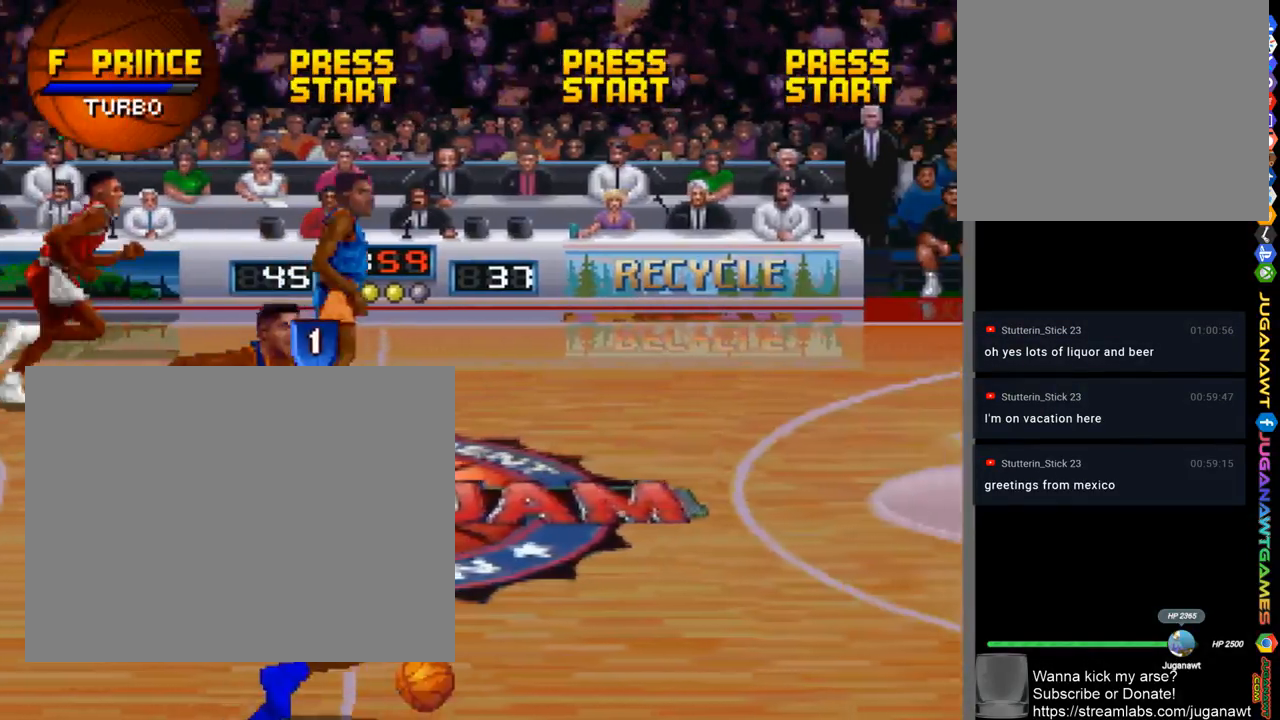
{"buttons": ["DPAD_UP", "DPAD_RIGHT"], "left_stick": "center", "right_stick": "center", "events": [[100, "DPAD_UP", "down"]]}
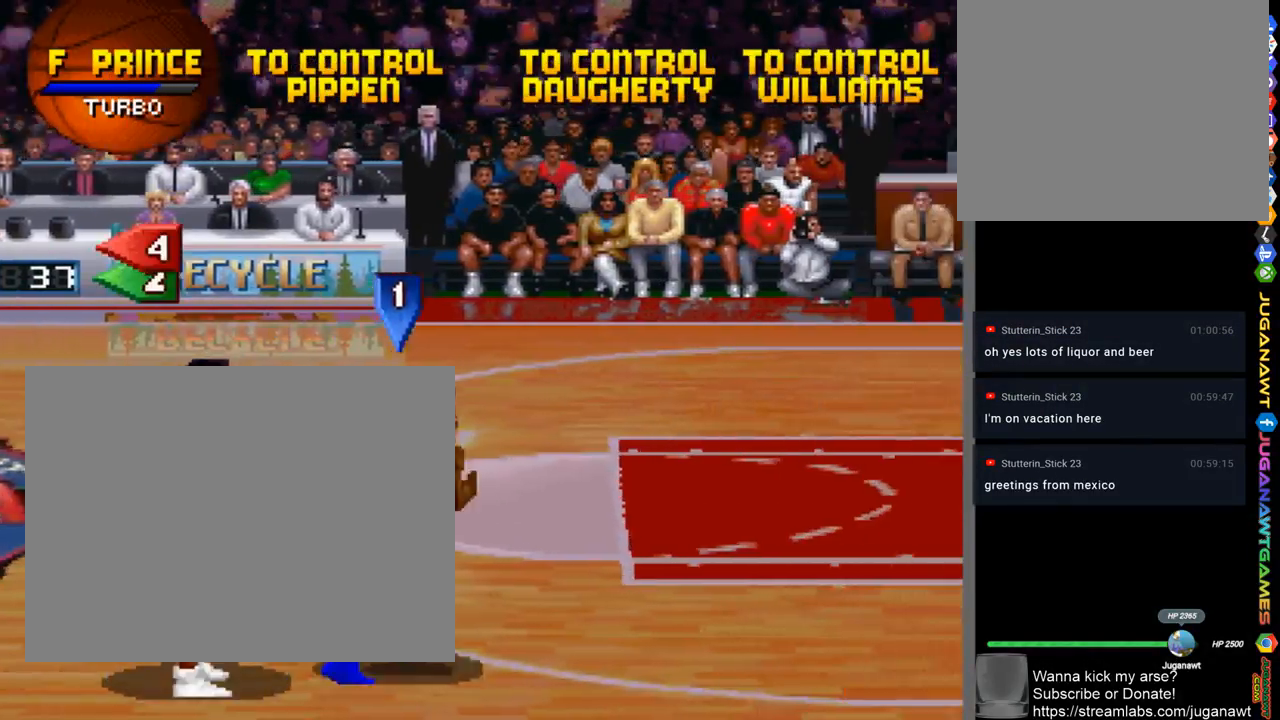
{"buttons": ["SQUARE", "DPAD_RIGHT"], "left_stick": "center", "right_stick": "center", "events": [[267, "SQUARE", "down"], [500, "DPAD_UP", "up"]]}
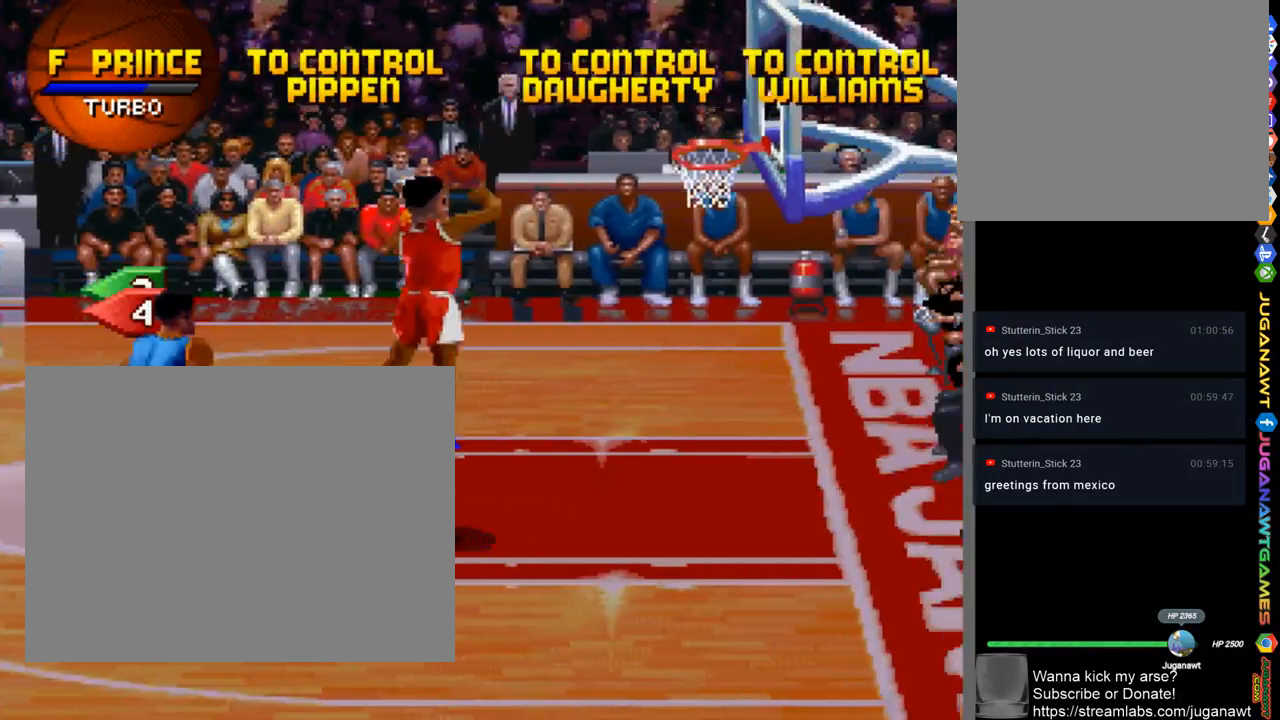
{"buttons": [], "left_stick": "center", "right_stick": "center", "events": [[33, "DPAD_RIGHT", "up"], [233, "SQUARE", "up"]]}
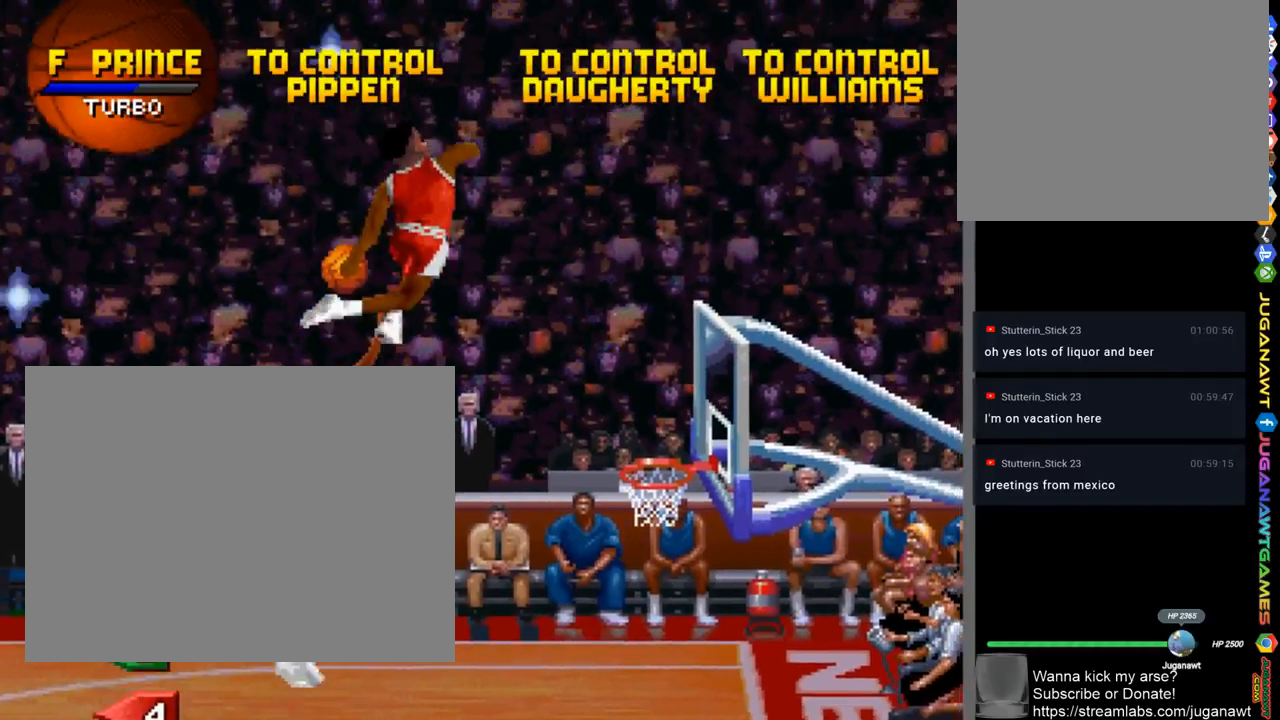
{"buttons": [], "left_stick": "center", "right_stick": "center", "events": []}
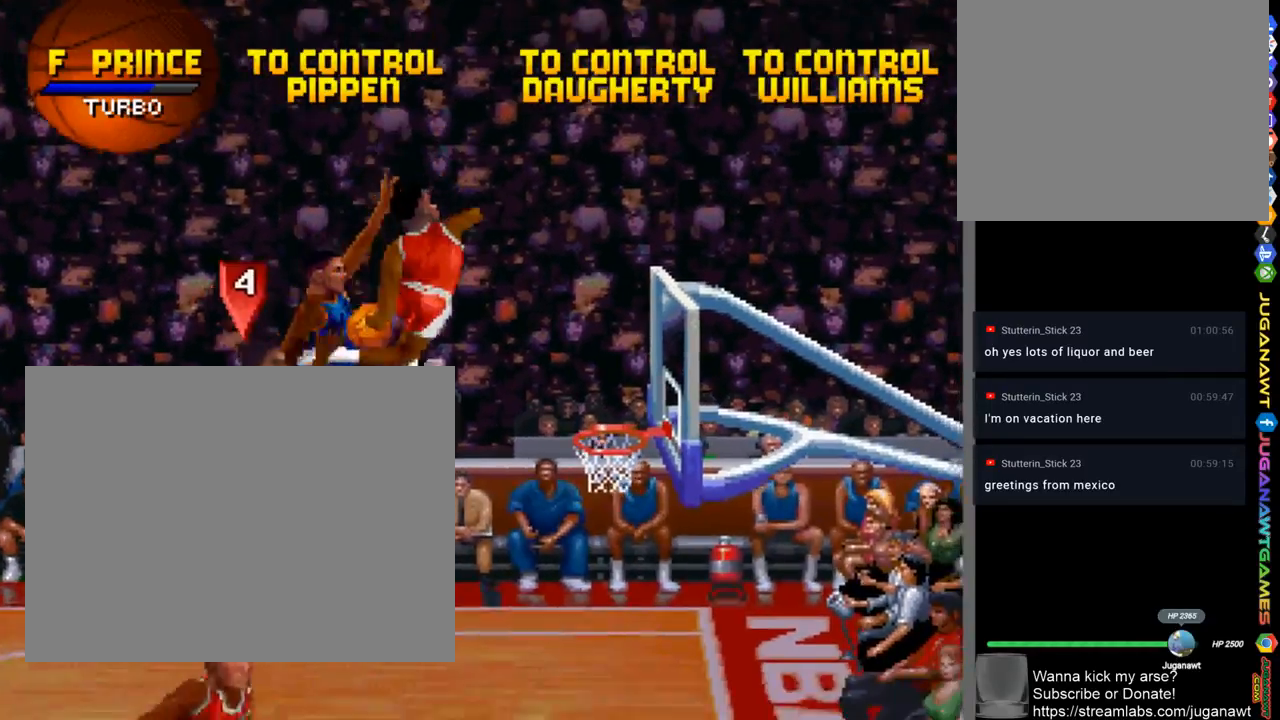
{"buttons": [], "left_stick": "center", "right_stick": "center", "events": []}
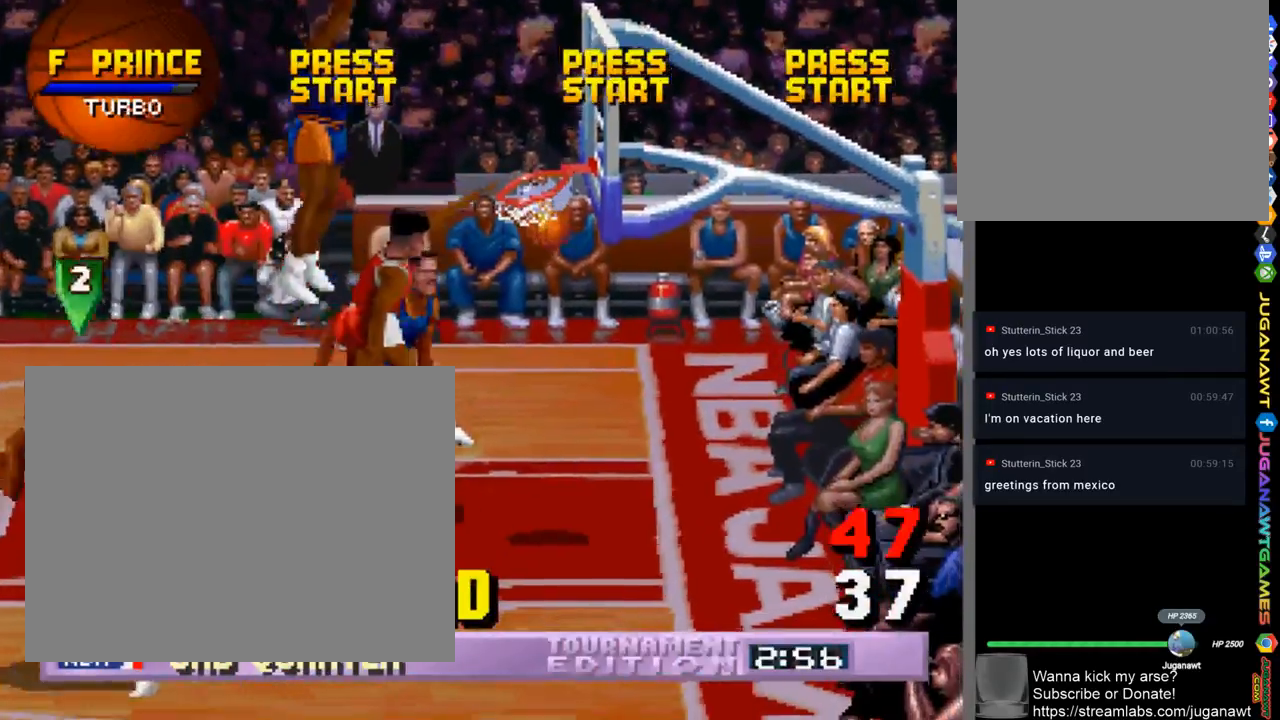
{"buttons": [], "left_stick": "center", "right_stick": "center", "events": []}
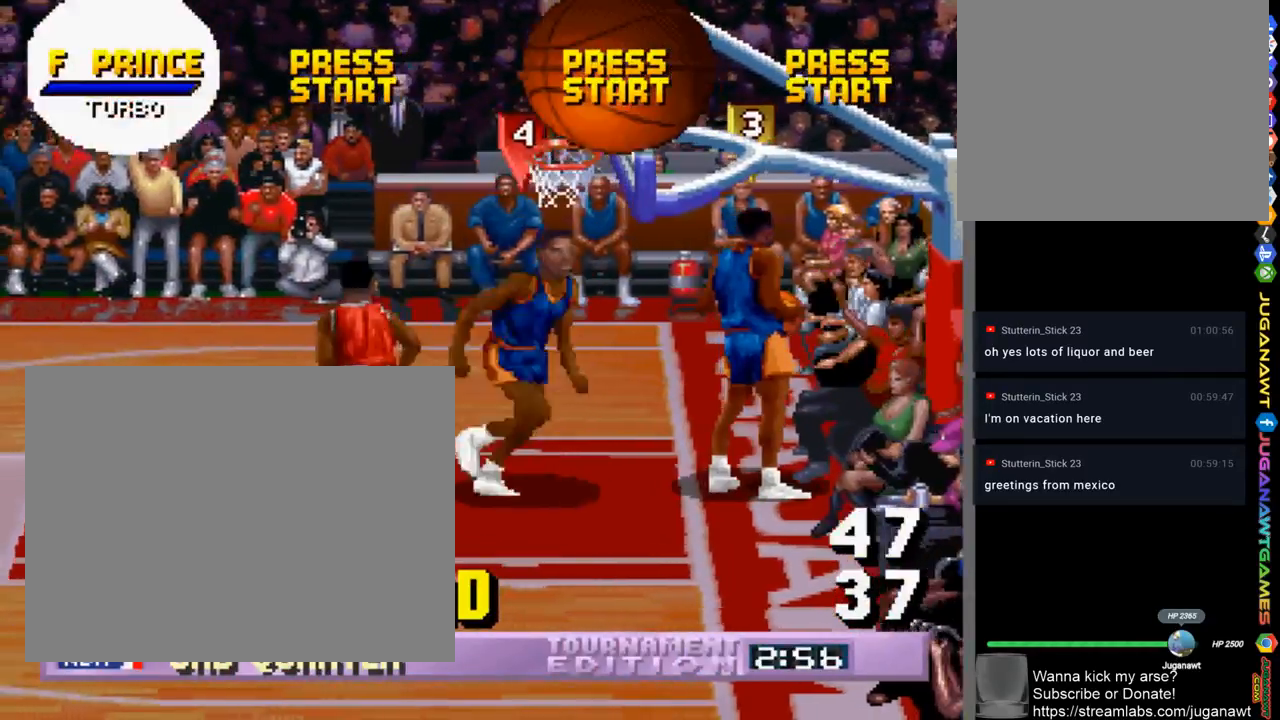
{"buttons": [], "left_stick": "center", "right_stick": "center", "events": []}
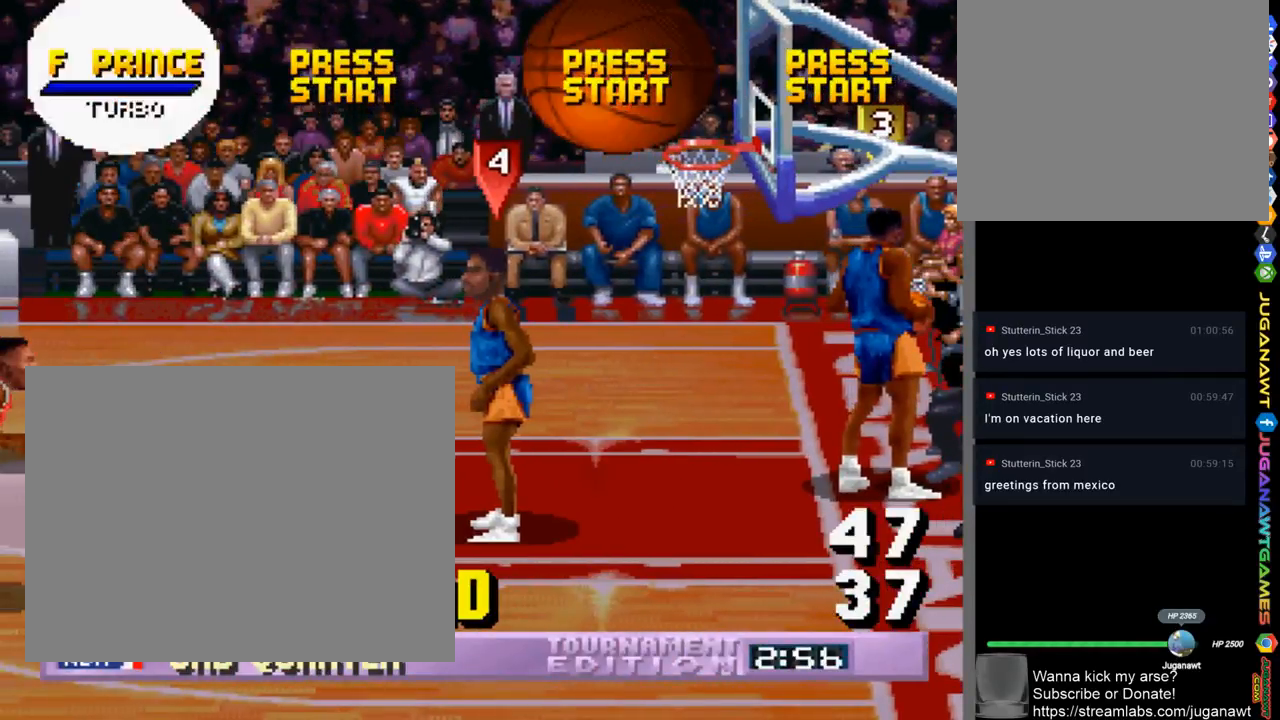
{"buttons": ["DPAD_DOWN", "DPAD_RIGHT"], "left_stick": "center", "right_stick": "center", "events": [[200, "DPAD_DOWN", "down"], [200, "DPAD_RIGHT", "down"]]}
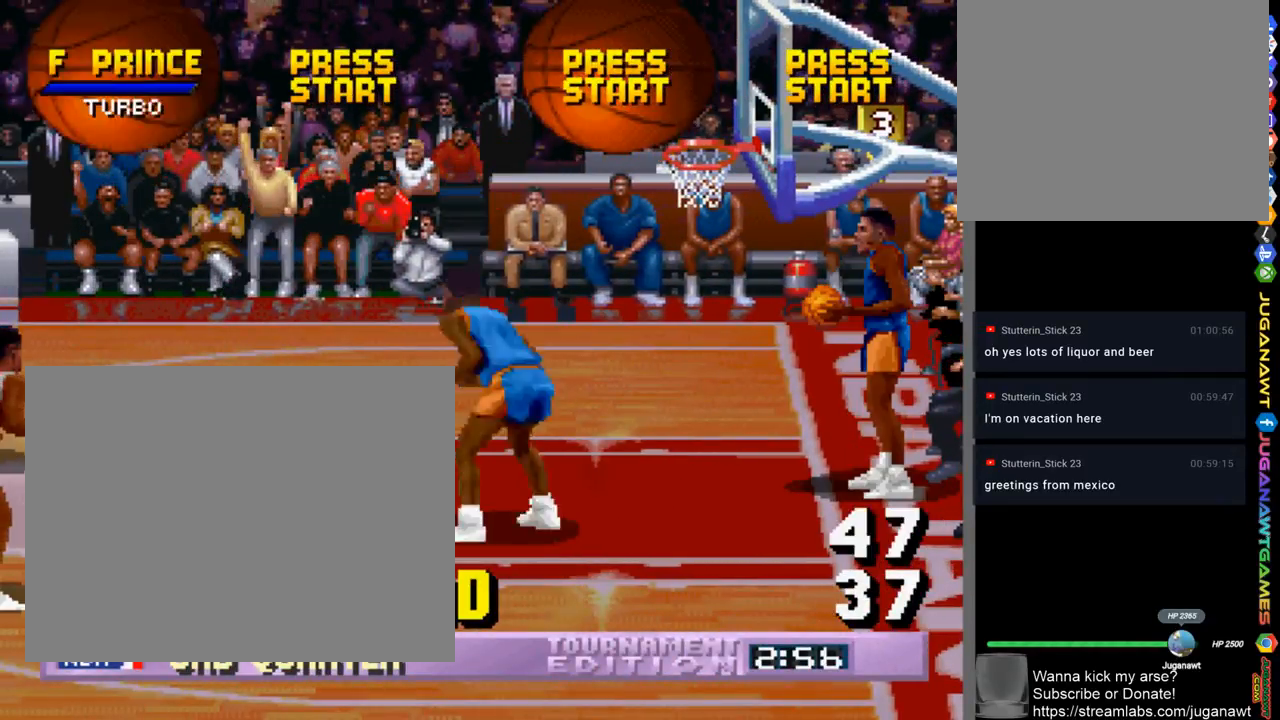
{"buttons": ["DPAD_DOWN", "DPAD_RIGHT"], "left_stick": "center", "right_stick": "center", "events": []}
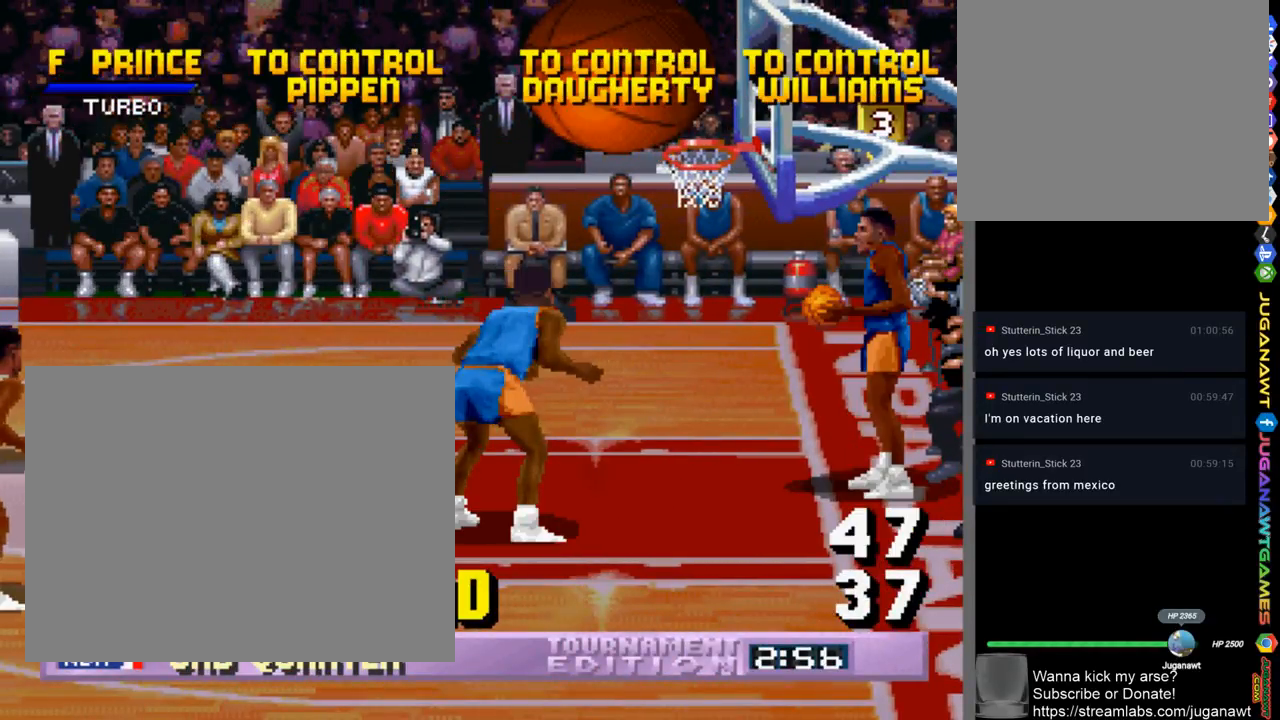
{"buttons": ["DPAD_DOWN", "DPAD_RIGHT"], "left_stick": "center", "right_stick": "center", "events": []}
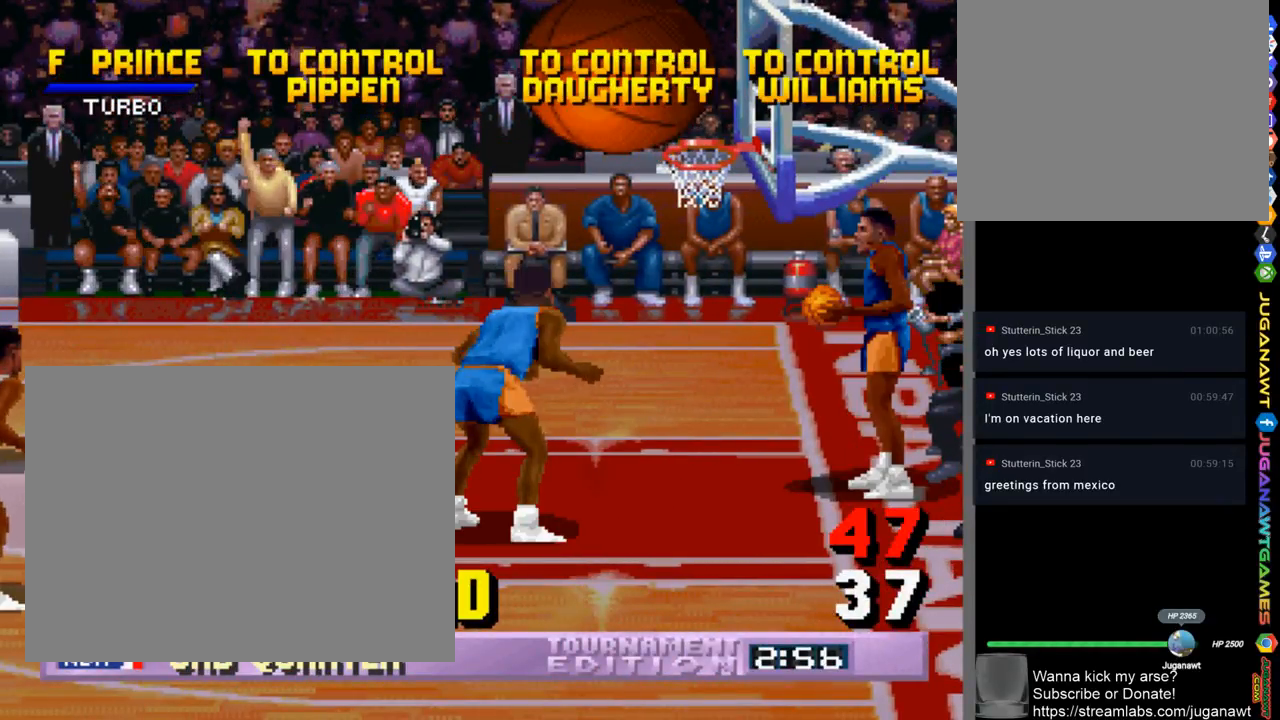
{"buttons": ["DPAD_DOWN", "DPAD_RIGHT"], "left_stick": "center", "right_stick": "center", "events": []}
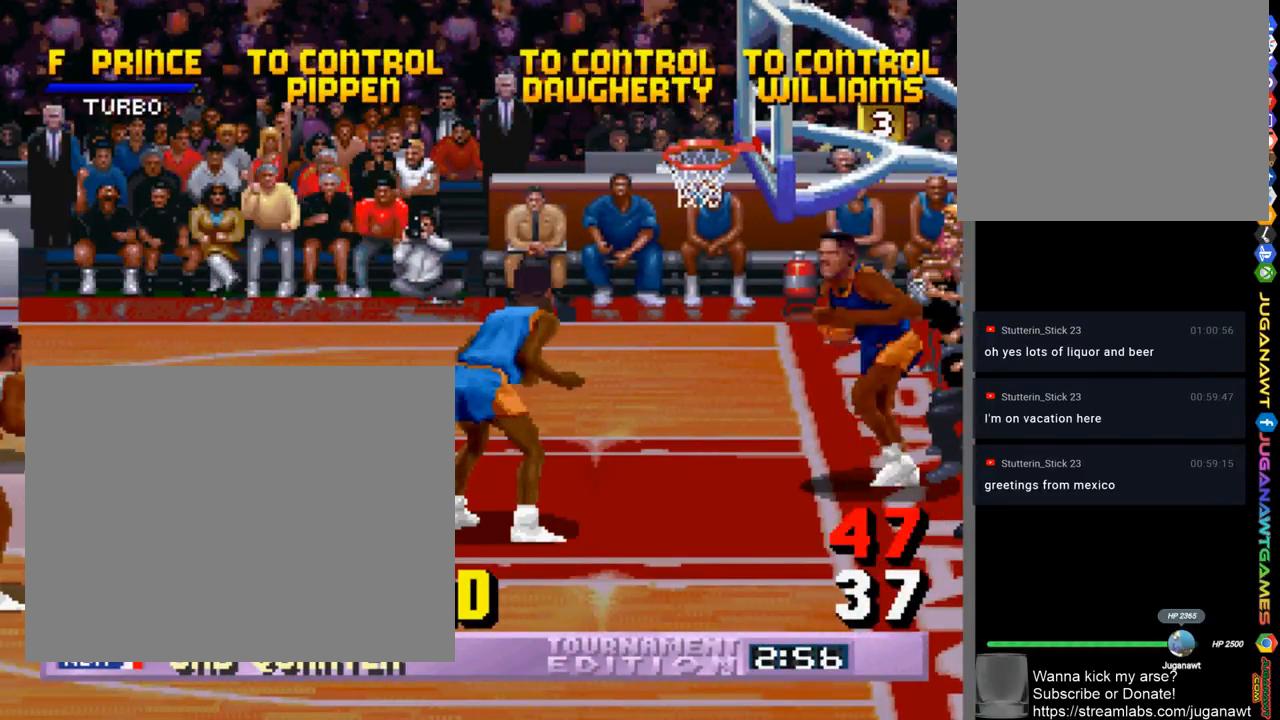
{"buttons": ["DPAD_DOWN", "DPAD_RIGHT"], "left_stick": "center", "right_stick": "center", "events": []}
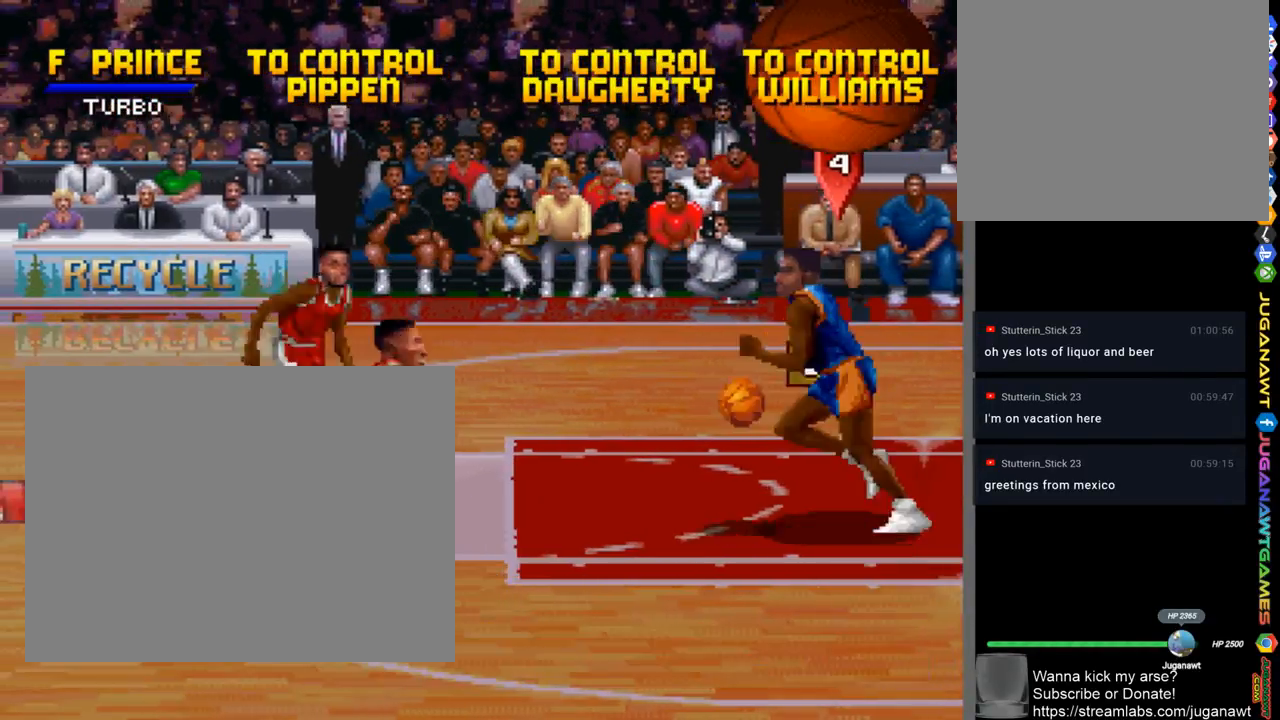
{"buttons": ["DPAD_LEFT"], "left_stick": "center", "right_stick": "center", "events": [[167, "CROSS", "down"], [233, "DPAD_DOWN", "up"], [267, "CROSS", "up"], [267, "DPAD_RIGHT", "up"], [467, "DPAD_LEFT", "down"]]}
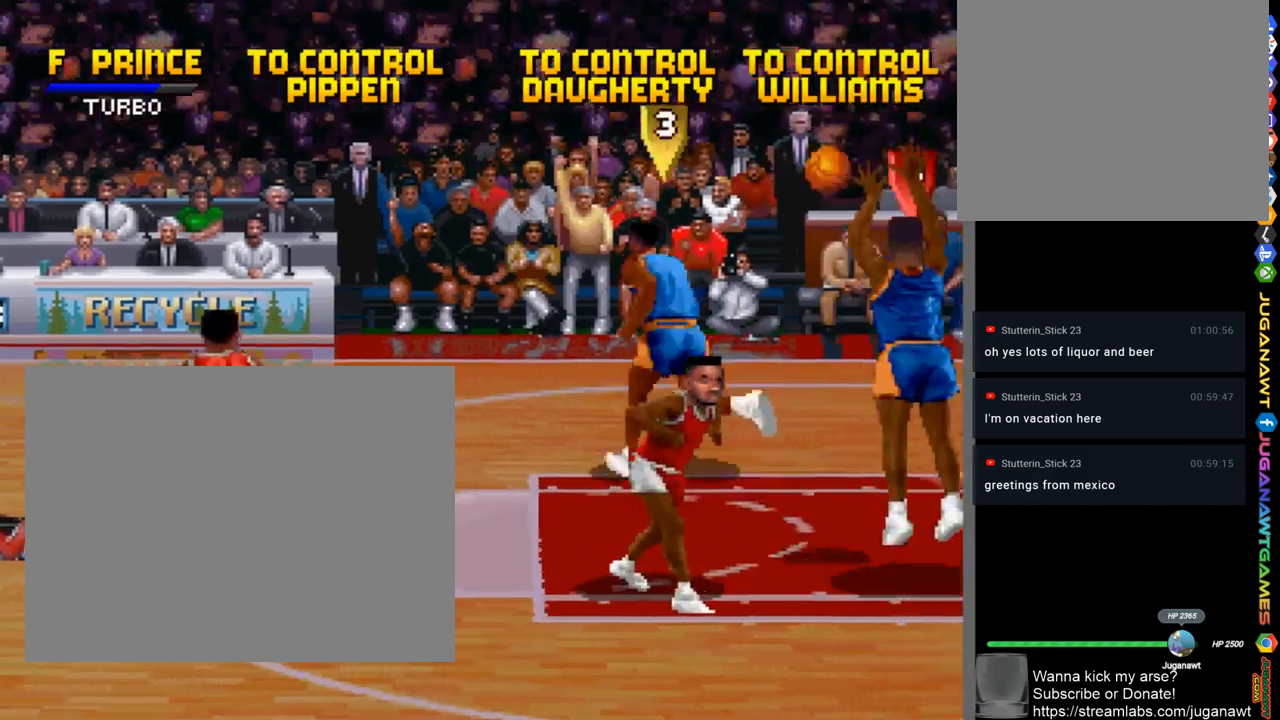
{"buttons": ["DPAD_UP", "DPAD_LEFT"], "left_stick": "center", "right_stick": "center", "events": [[467, "DPAD_UP", "down"]]}
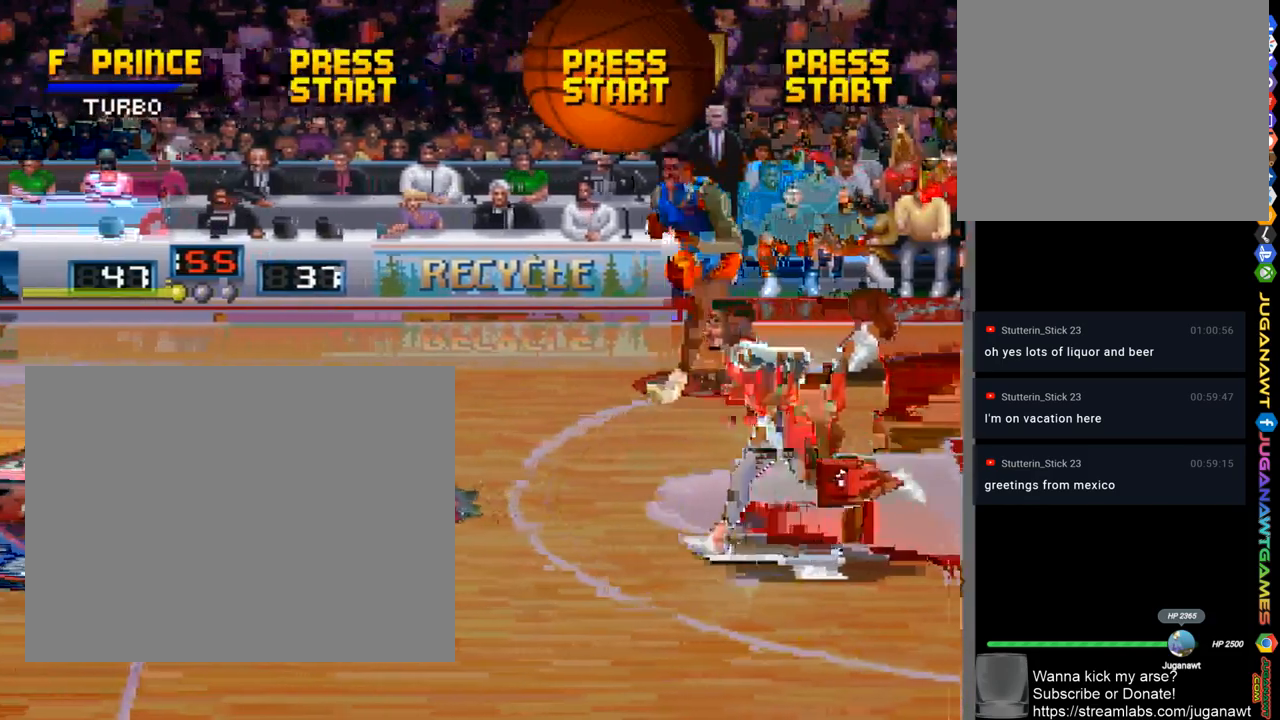
{"buttons": [], "left_stick": "center", "right_stick": "center", "events": [[300, "CROSS", "down"], [333, "DPAD_LEFT", "up"], [400, "CROSS", "up"], [433, "DPAD_UP", "up"]]}
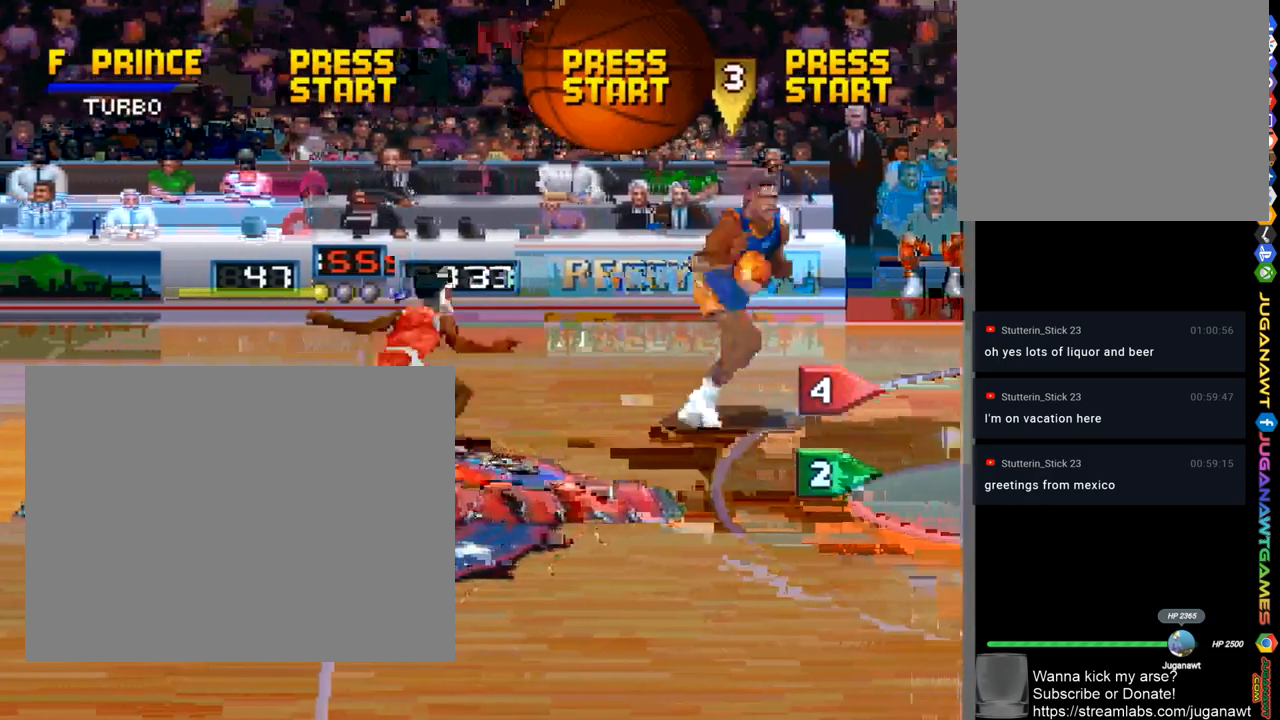
{"buttons": ["DPAD_DOWN", "DPAD_RIGHT"], "left_stick": "center", "right_stick": "center", "events": [[200, "DPAD_RIGHT", "down"], [367, "CROSS", "down"], [400, "DPAD_DOWN", "down"], [467, "CROSS", "up"]]}
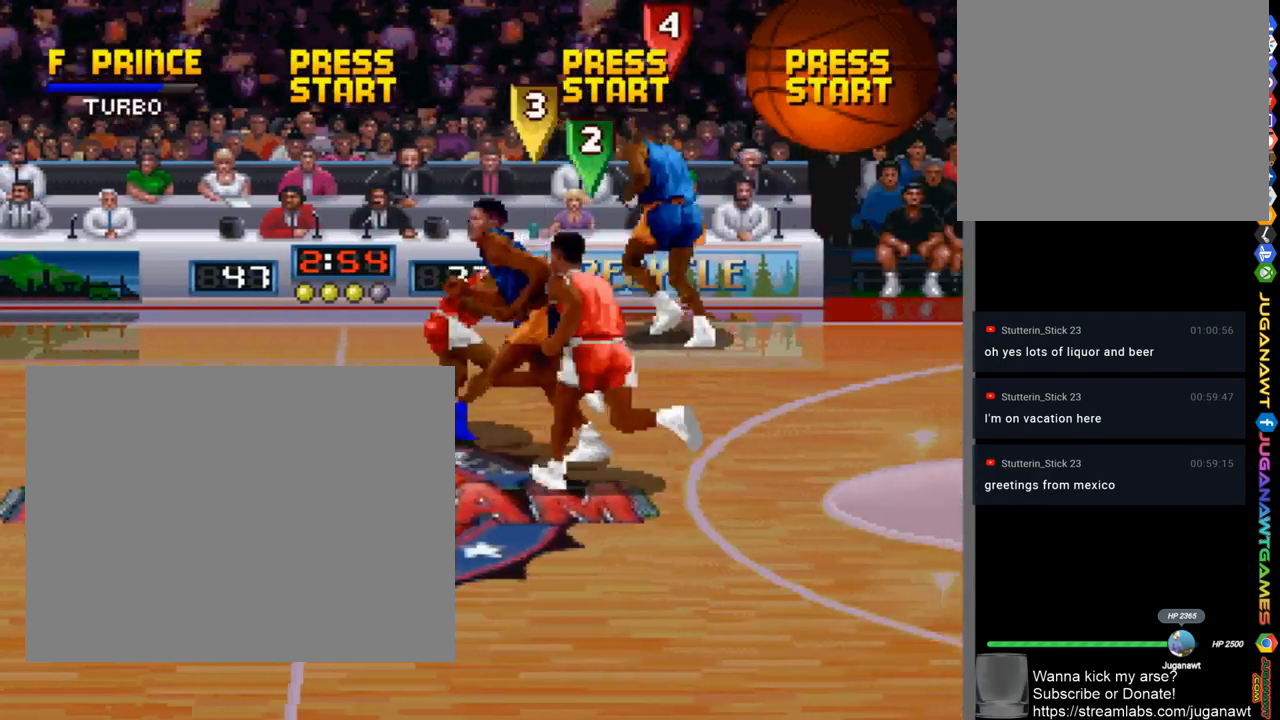
{"buttons": ["DPAD_LEFT"], "left_stick": "center", "right_stick": "center", "events": [[67, "DPAD_DOWN", "up"], [67, "DPAD_RIGHT", "up"], [267, "DPAD_LEFT", "down"]]}
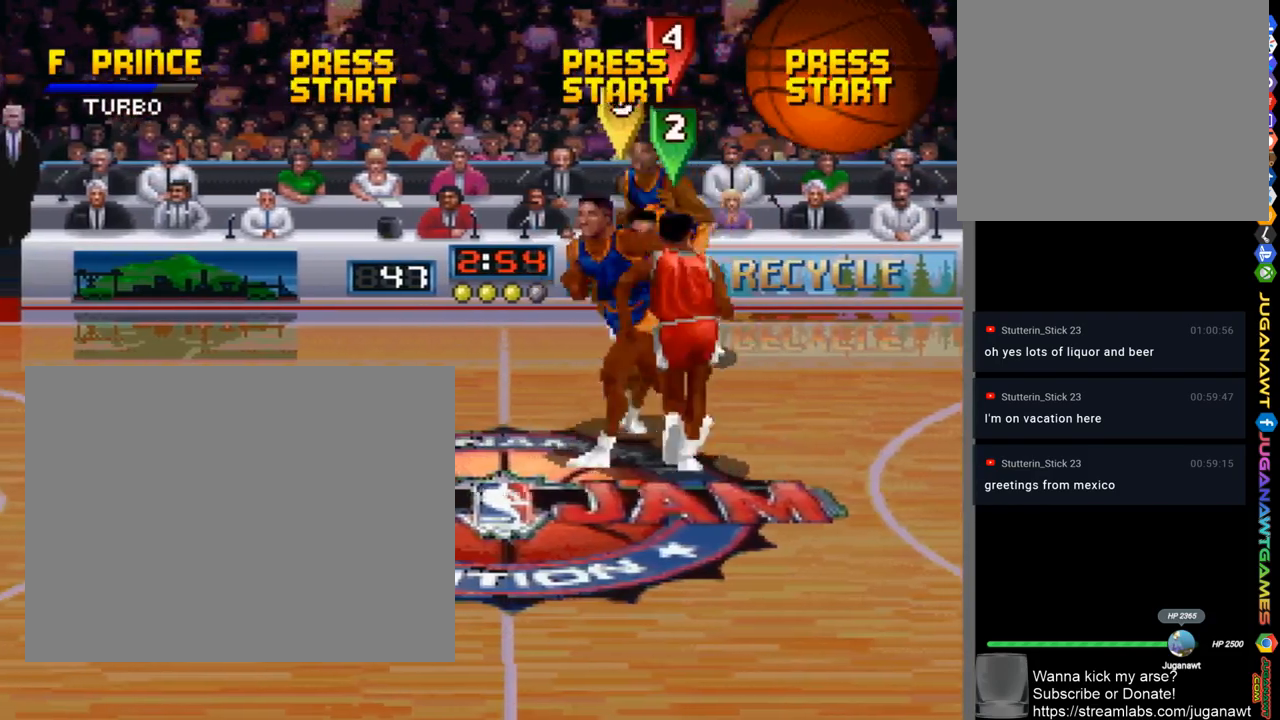
{"buttons": ["DPAD_DOWN", "DPAD_RIGHT"], "left_stick": "center", "right_stick": "center", "events": [[400, "DPAD_DOWN", "down"], [433, "DPAD_LEFT", "up"], [500, "DPAD_RIGHT", "down"]]}
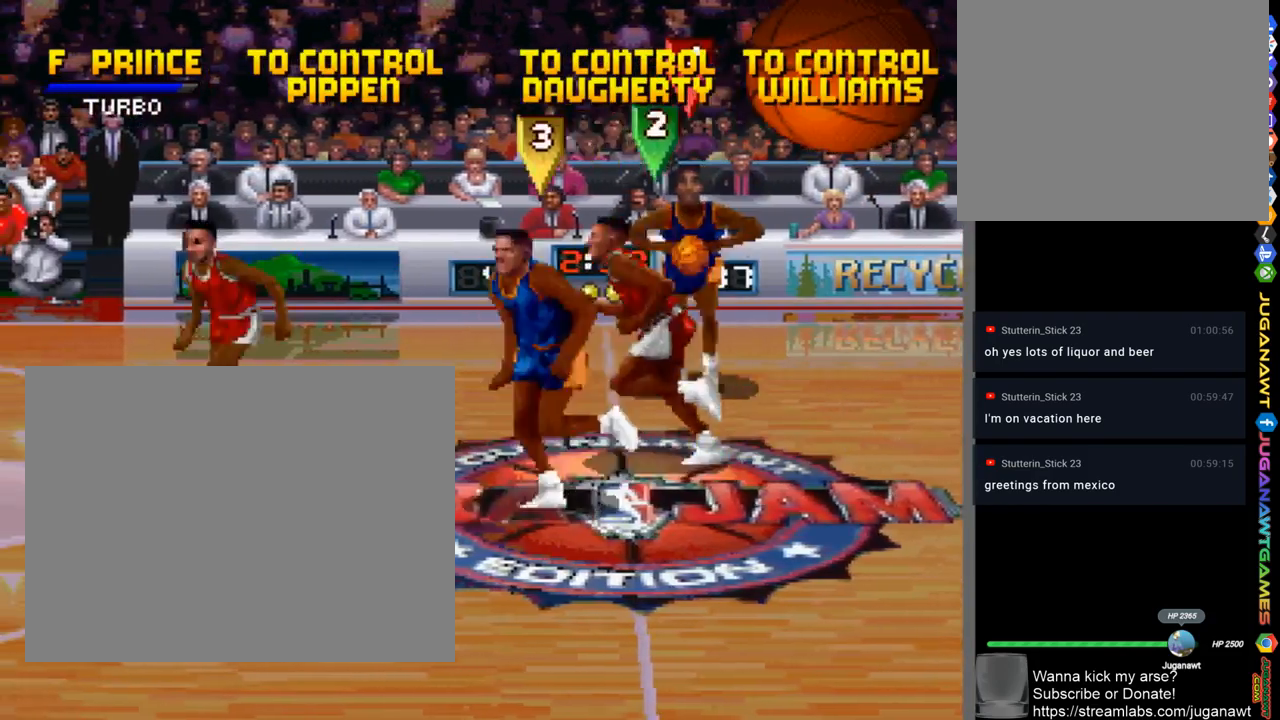
{"buttons": ["DPAD_DOWN", "DPAD_LEFT"], "left_stick": "center", "right_stick": "center", "events": [[100, "CROSS", "down"], [100, "DPAD_DOWN", "up"], [233, "CROSS", "up"], [233, "DPAD_RIGHT", "up"], [433, "DPAD_LEFT", "down"], [467, "DPAD_DOWN", "down"]]}
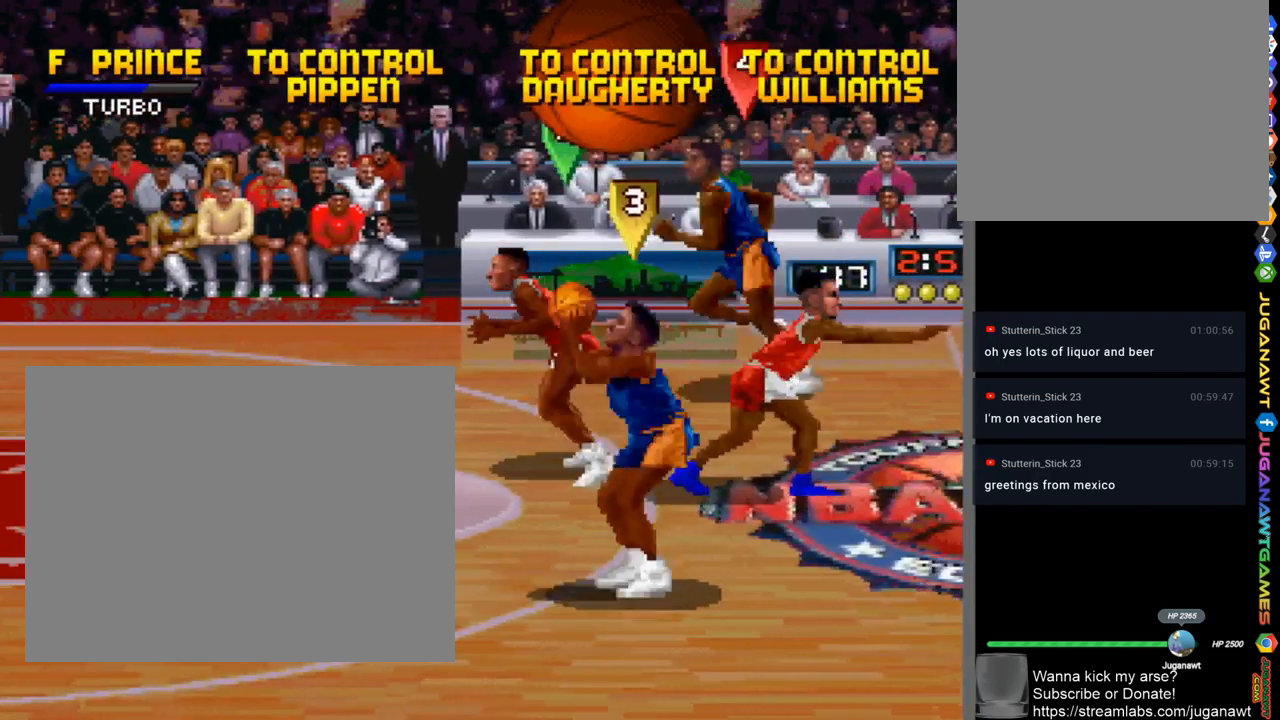
{"buttons": ["DPAD_LEFT"], "left_stick": "center", "right_stick": "center", "events": [[167, "DPAD_DOWN", "up"]]}
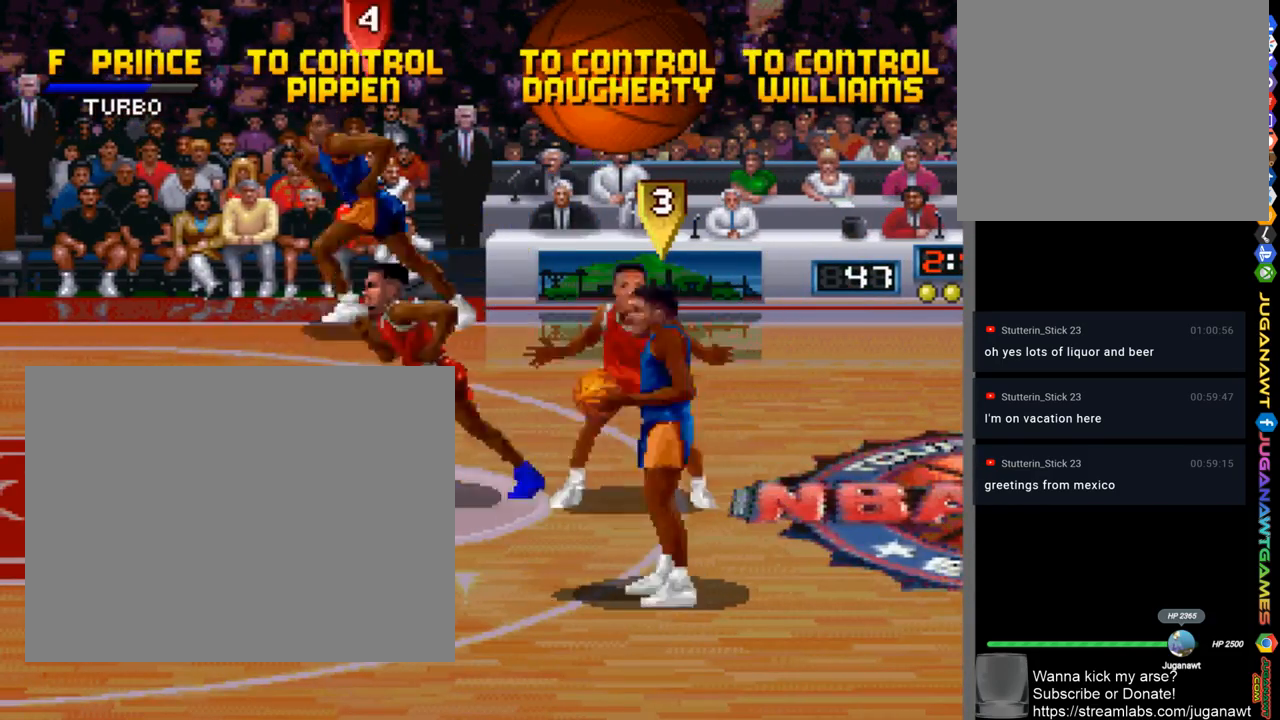
{"buttons": ["DPAD_RIGHT"], "left_stick": "center", "right_stick": "center", "events": [[67, "DPAD_DOWN", "down"], [167, "DPAD_DOWN", "up"], [200, "DPAD_LEFT", "up"], [367, "DPAD_RIGHT", "down"]]}
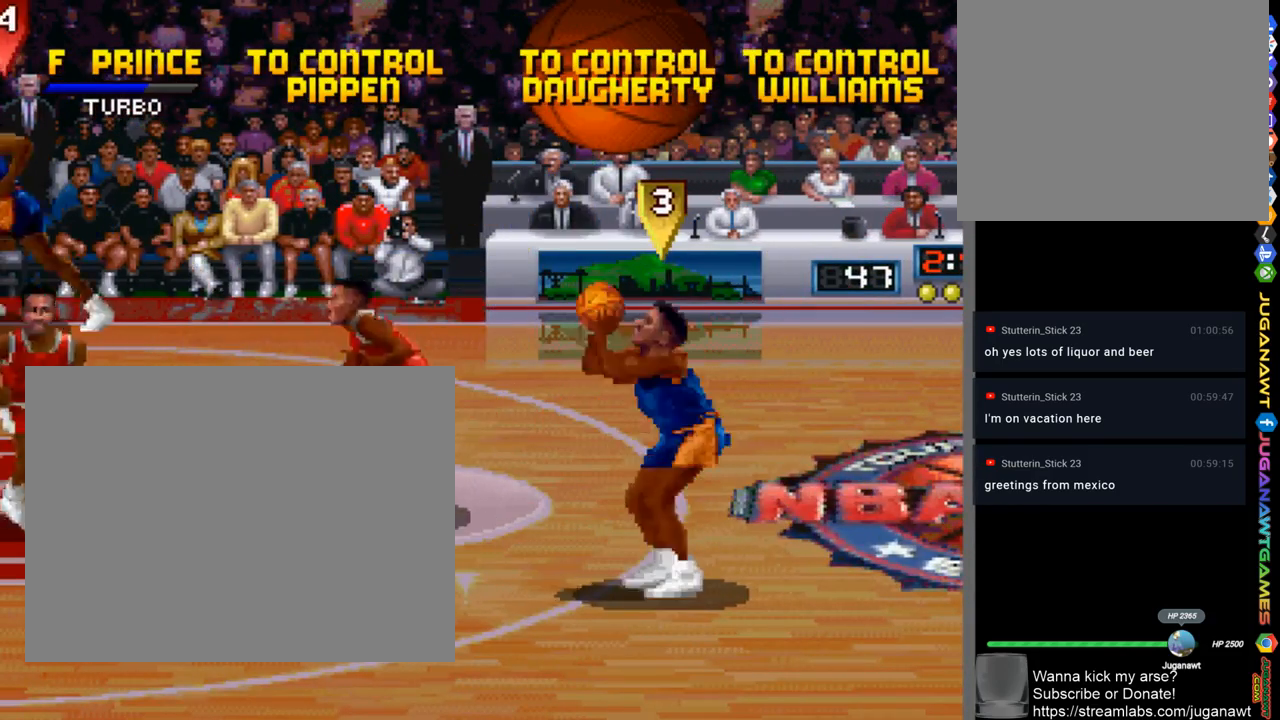
{"buttons": ["SQUARE"], "left_stick": "center", "right_stick": "center", "events": [[133, "DPAD_DOWN", "down"], [233, "DPAD_DOWN", "up"], [233, "DPAD_RIGHT", "up"], [233, "SQUARE", "down"]]}
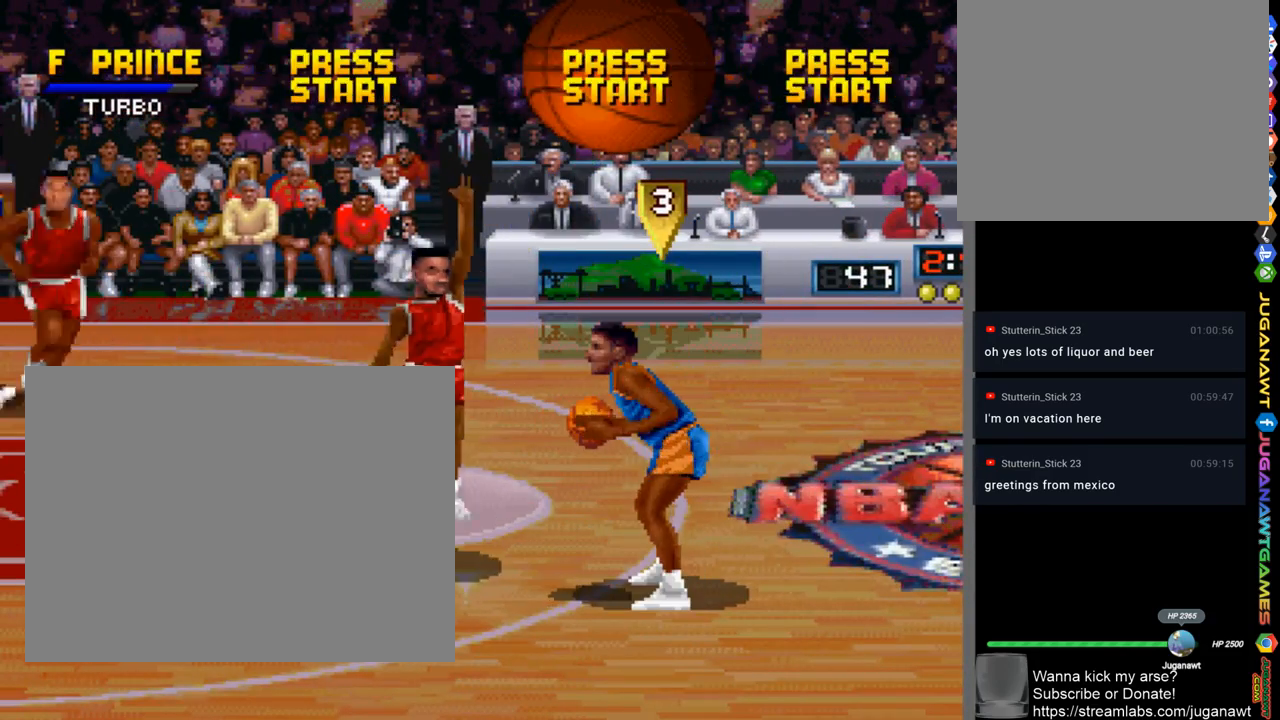
{"buttons": [], "left_stick": "center", "right_stick": "center", "events": [[167, "SQUARE", "up"]]}
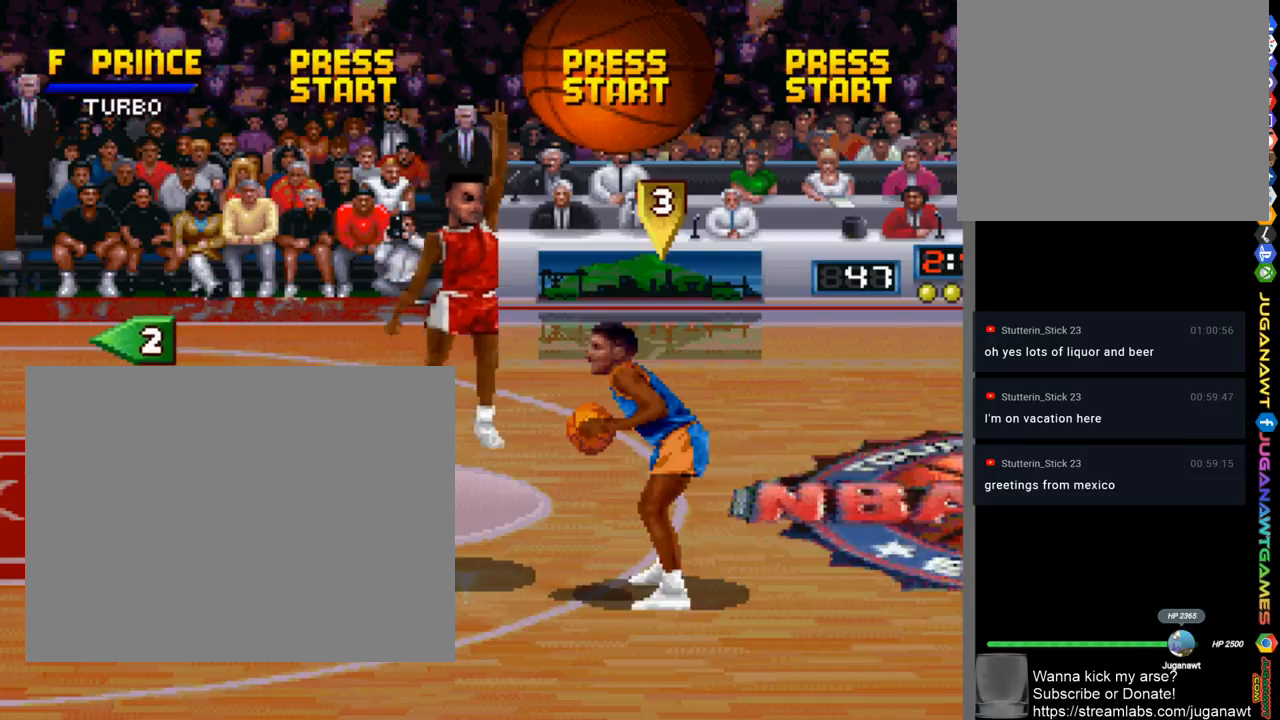
{"buttons": ["SQUARE"], "left_stick": "center", "right_stick": "center", "events": [[367, "SQUARE", "down"]]}
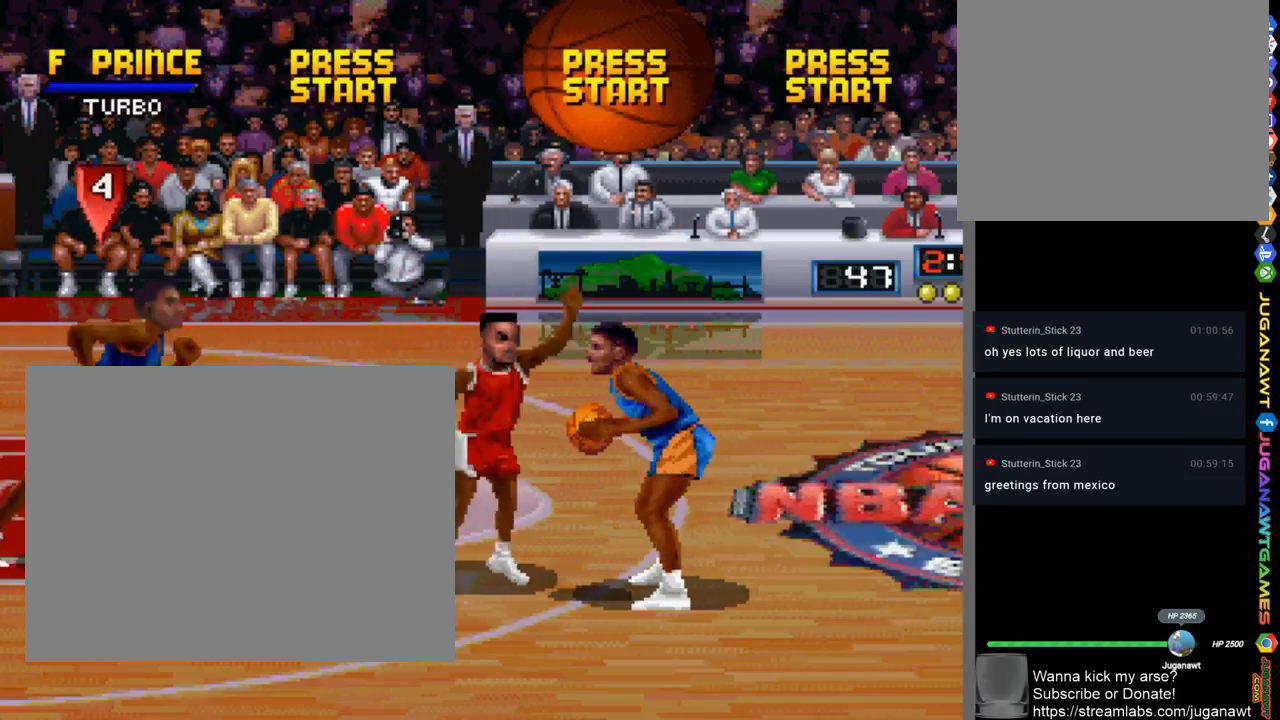
{"buttons": [], "left_stick": "center", "right_stick": "center", "events": [[267, "SQUARE", "up"]]}